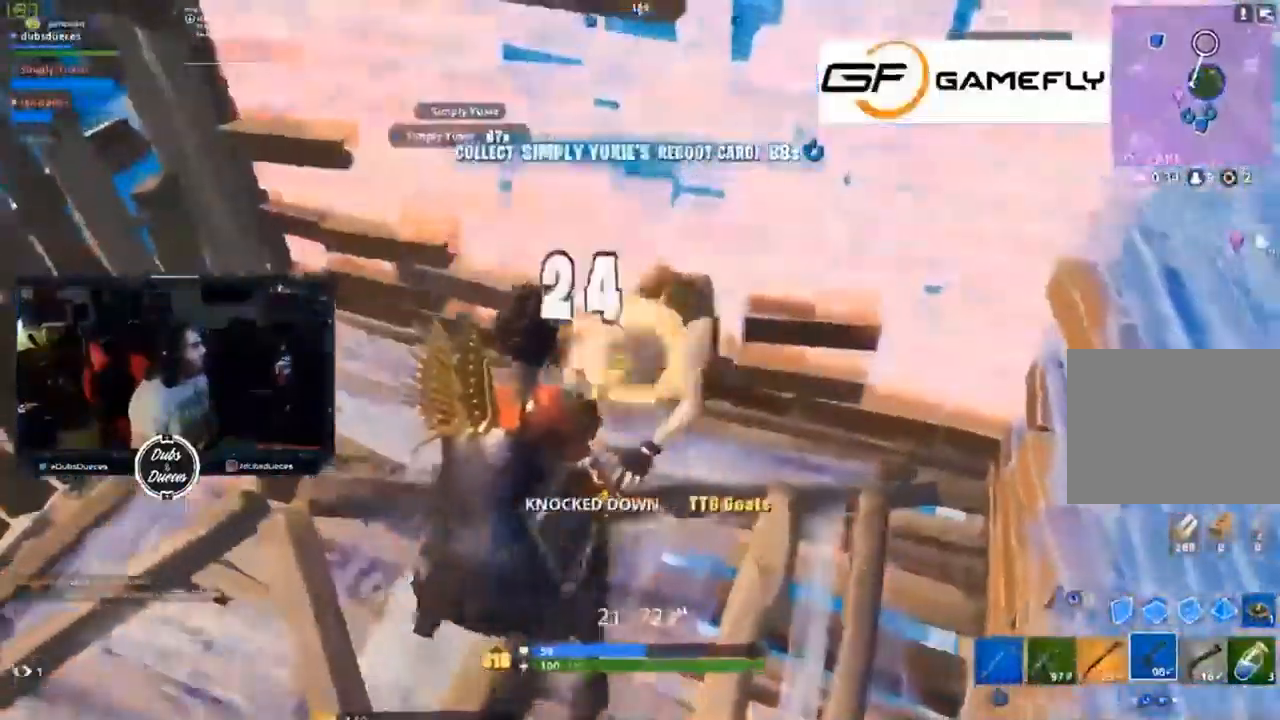
Gameplay with a controller (PlayStation layout); each line is a JSON object with the inputs held at the frame after it. "events" lists button and stick changes between this image and that frame as [ms after this image, input, new state], when the widget could be followed in between. Not read: L3 R3.
{"buttons": ["R2"], "left_stick": "down", "right_stick": "left", "events": [[200, "left_stick", "up"], [333, "right_stick", "left"], [467, "left_stick", "down"]]}
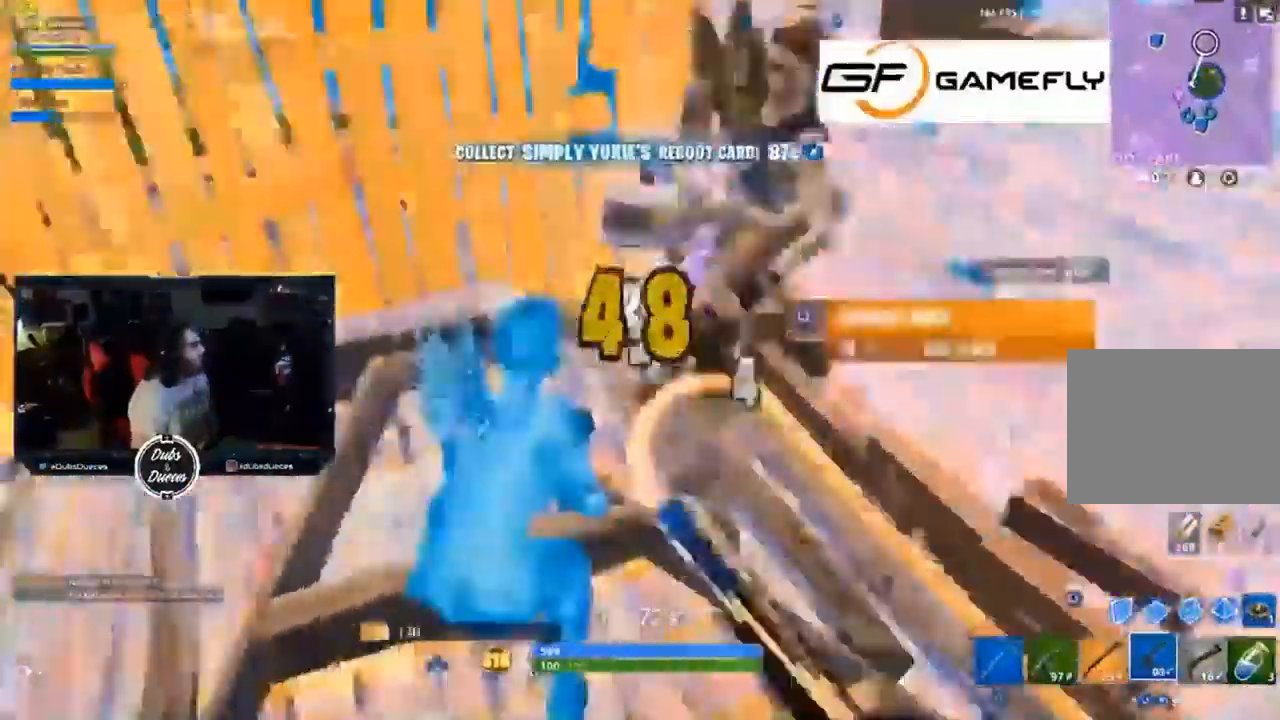
{"buttons": [], "left_stick": "down-right", "right_stick": "up-left", "events": [[33, "left_stick", "right"], [33, "right_stick", "center"], [267, "CIRCLE", "down"], [267, "R2", "up"], [333, "CIRCLE", "up"], [333, "left_stick", "down"], [500, "left_stick", "down-right"], [500, "right_stick", "up-left"]]}
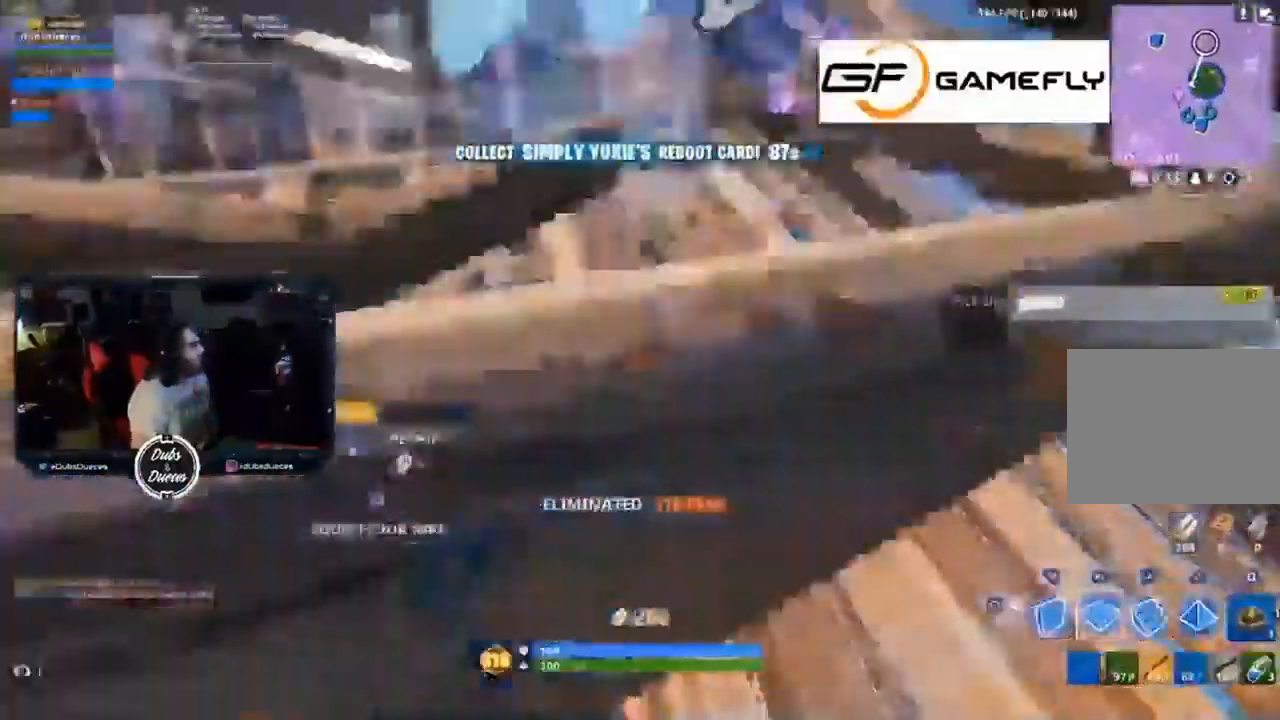
{"buttons": ["DPAD_LEFT"], "left_stick": "up", "right_stick": "center", "events": [[33, "left_stick", "right"], [67, "L1", "down"], [100, "right_stick", "center"], [167, "L1", "up"], [200, "left_stick", "up"], [400, "DPAD_LEFT", "down"]]}
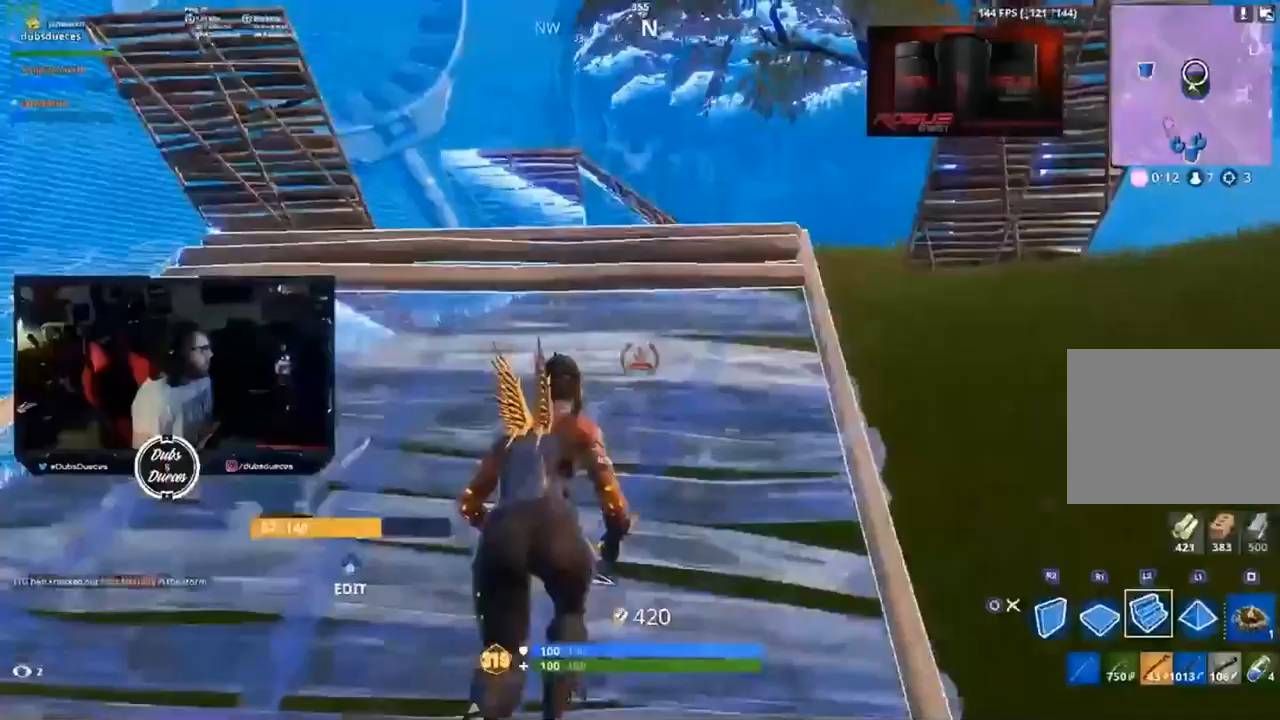
{"buttons": [], "left_stick": "up", "right_stick": "center", "events": [[33, "DPAD_LEFT", "up"], [367, "DPAD_LEFT", "down"], [500, "DPAD_LEFT", "up"]]}
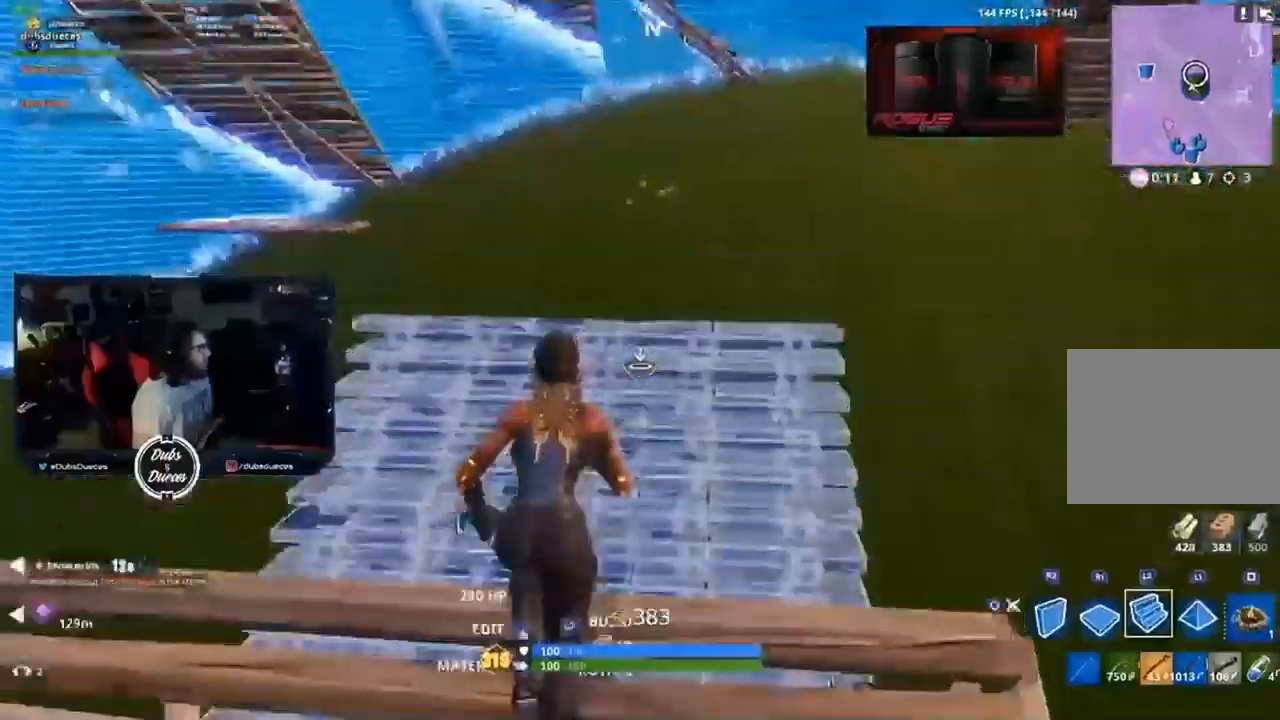
{"buttons": ["CROSS", "R2"], "left_stick": "up", "right_stick": "center", "events": [[333, "R2", "down"], [500, "CROSS", "down"]]}
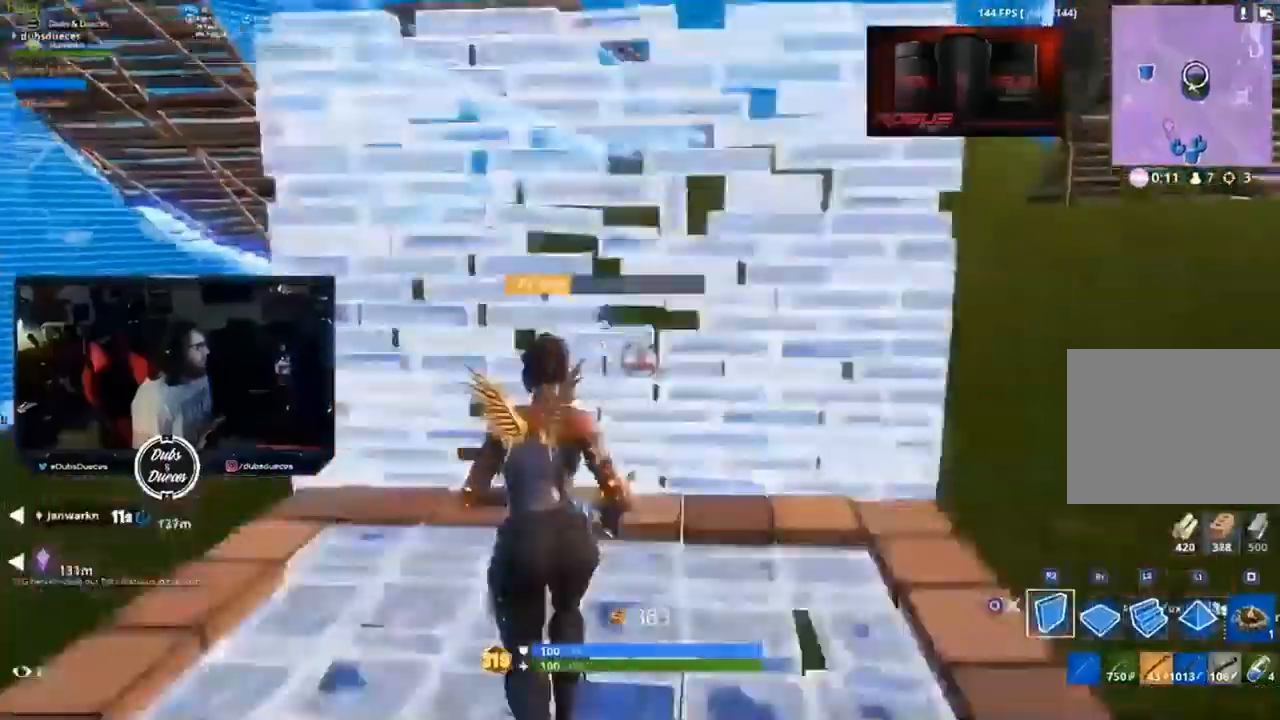
{"buttons": [], "left_stick": "up", "right_stick": "center", "events": [[33, "R2", "up"], [100, "CROSS", "up"], [133, "right_stick", "up"], [167, "L2", "down"], [200, "L1", "down"], [267, "L1", "up"], [300, "right_stick", "center"], [400, "L2", "up"], [433, "L2", "down"], [500, "L2", "up"]]}
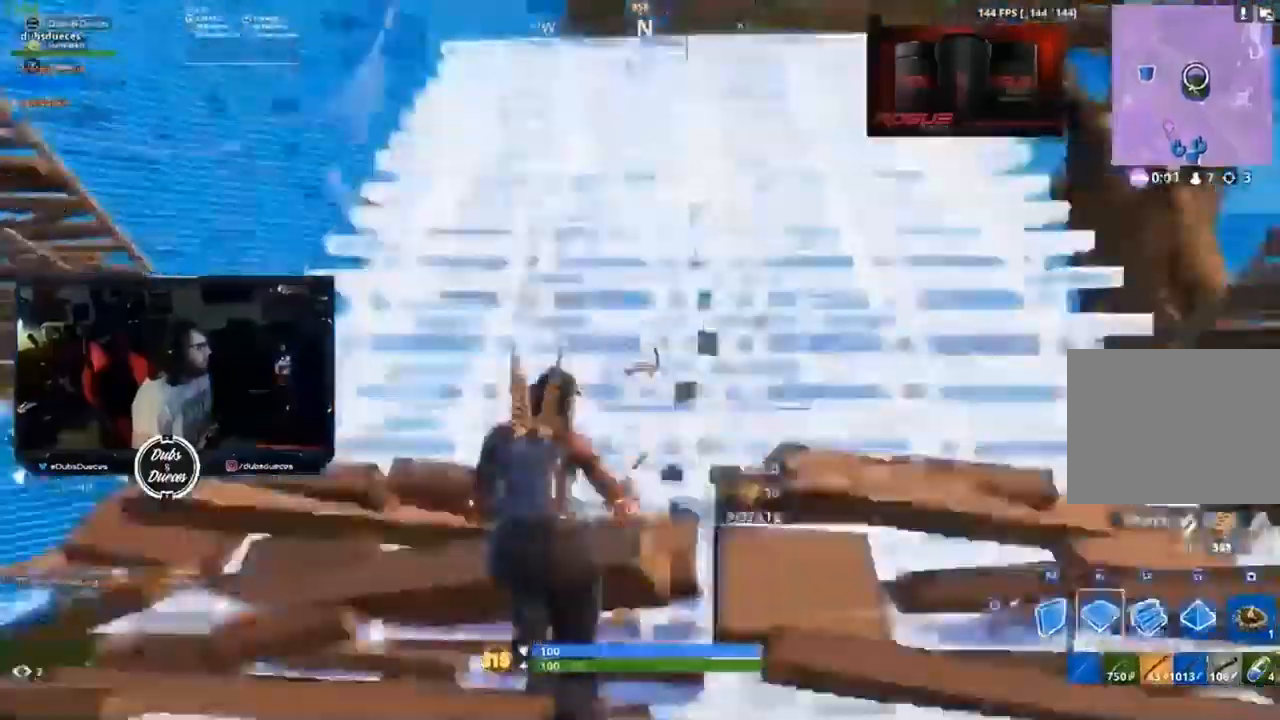
{"buttons": [], "left_stick": "up-left", "right_stick": "center", "events": [[200, "R2", "down"], [200, "right_stick", "right"], [267, "left_stick", "up-left"], [333, "right_stick", "up-left"], [367, "R2", "up"], [433, "right_stick", "center"]]}
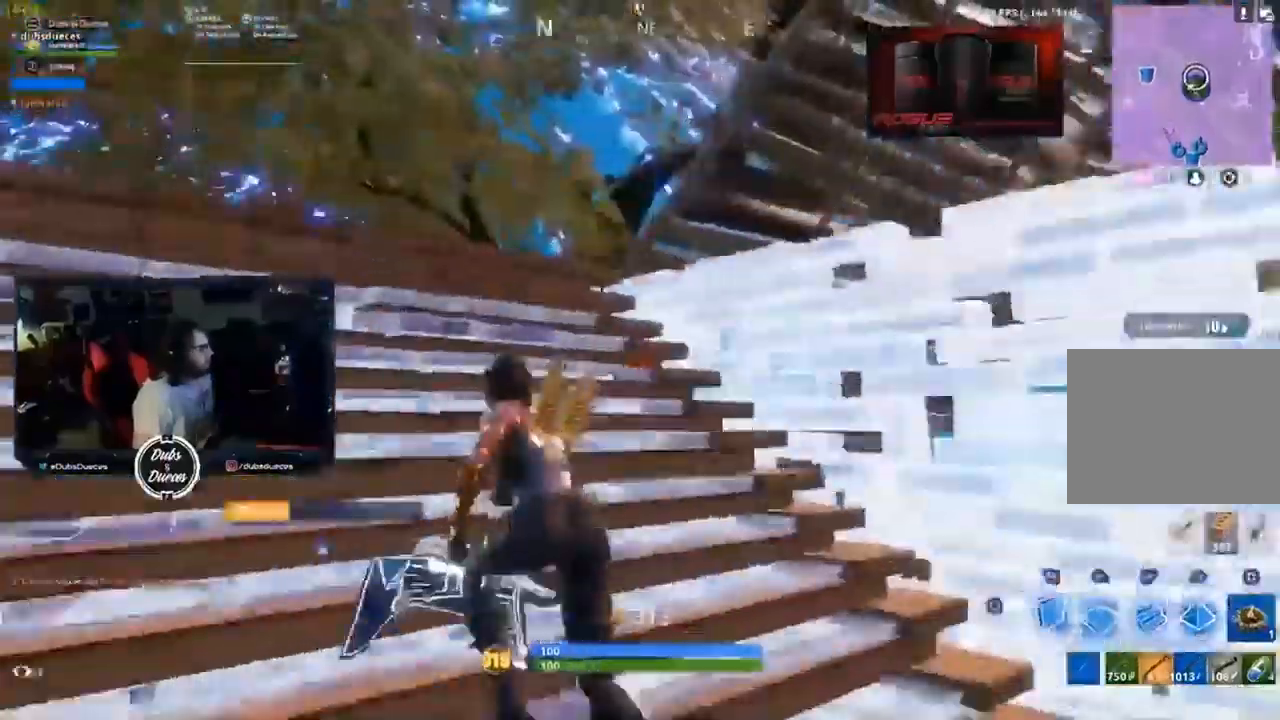
{"buttons": [], "left_stick": "up-left", "right_stick": "center", "events": [[167, "right_stick", "down-left"], [333, "right_stick", "center"]]}
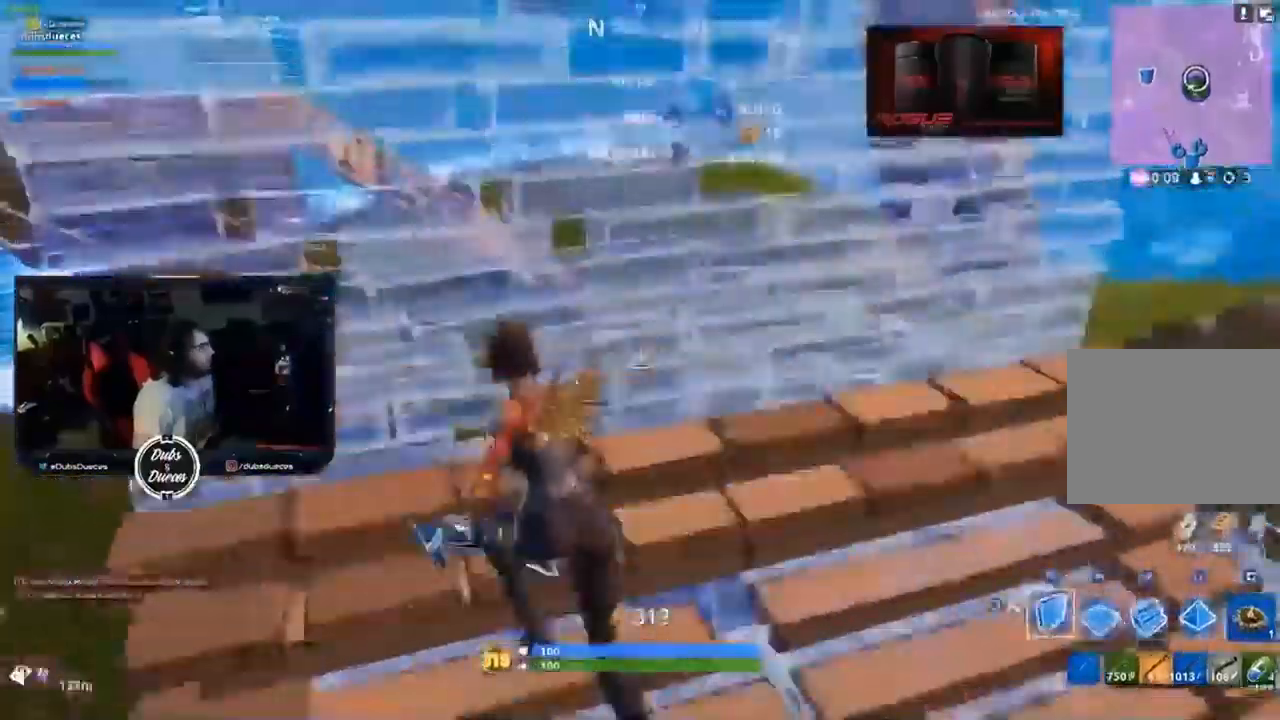
{"buttons": ["L1", "R2"], "left_stick": "up", "right_stick": "left", "events": [[100, "right_stick", "up-right"], [200, "R2", "down"], [233, "R2", "up"], [267, "L1", "down"], [267, "left_stick", "up"], [267, "right_stick", "center"], [300, "R1", "down"], [467, "R1", "up"], [500, "R2", "down"], [500, "right_stick", "left"]]}